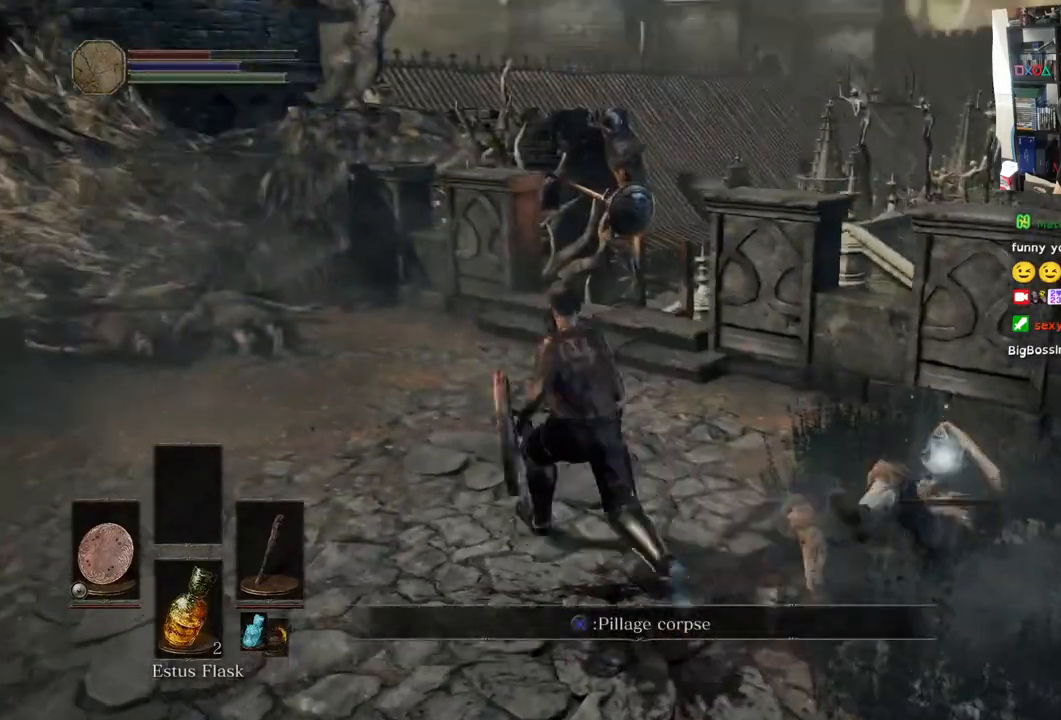
Gameplay with a controller (PlayStation layout); each line is a JSON object with the inputs held at the frame after it (dt_ms = milliseconds from this image to that frame). "events" lists button and stick changes between this image and that frame as [ms after this image, input, new state], when the widget could be followed in between.
{"dt_ms": 500, "buttons": ["L1"], "left_stick": "up-left", "right_stick": "center", "events": [[117, "R3", "up"], [467, "L1", "down"]]}
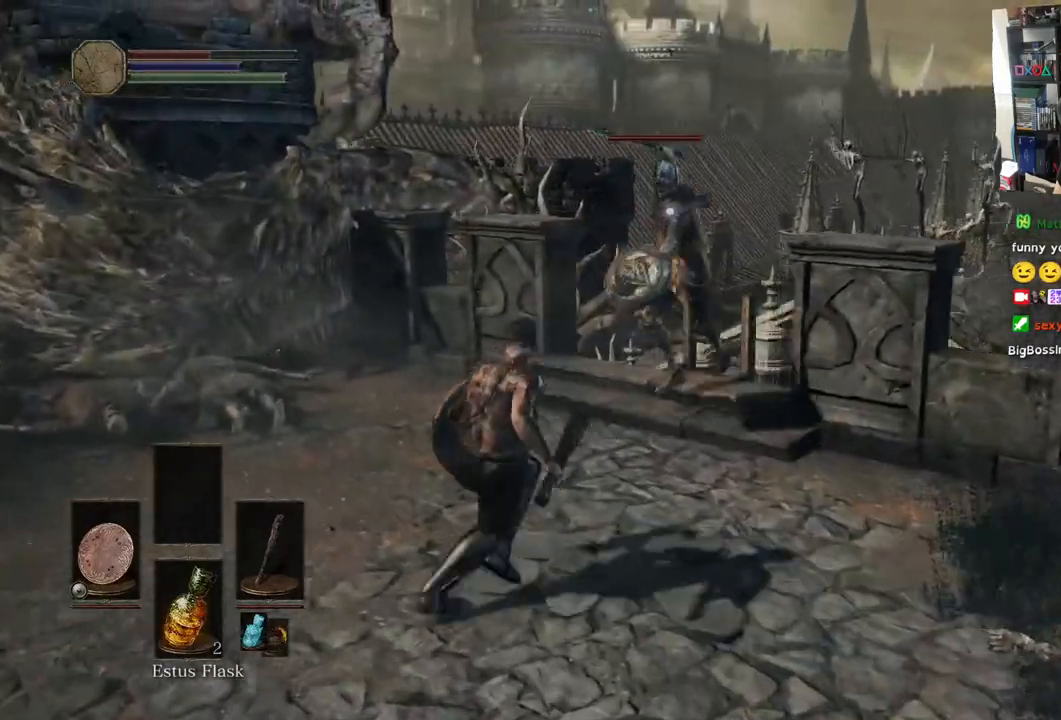
{"dt_ms": 1000, "buttons": ["L1"], "left_stick": "right", "right_stick": "center"}
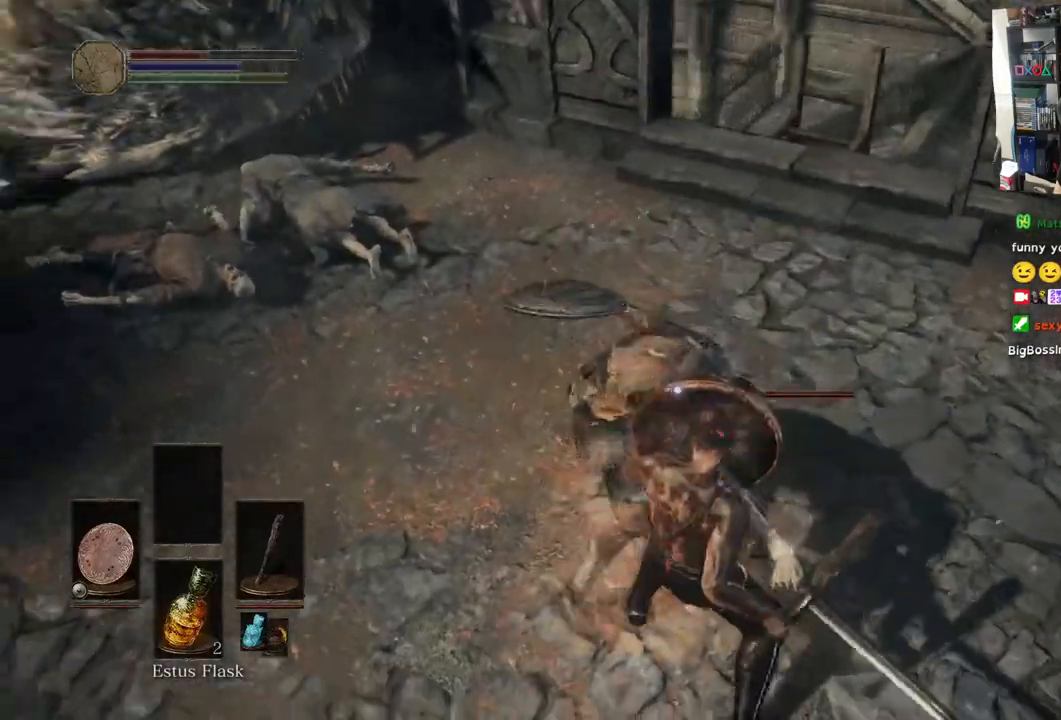
{"dt_ms": 500, "buttons": ["L1"], "left_stick": "right", "right_stick": "up", "events": [[17, "L2", "down"], [17, "right_stick", "up-right"], [67, "right_stick", "center"], [83, "L2", "up"], [483, "right_stick", "up"]]}
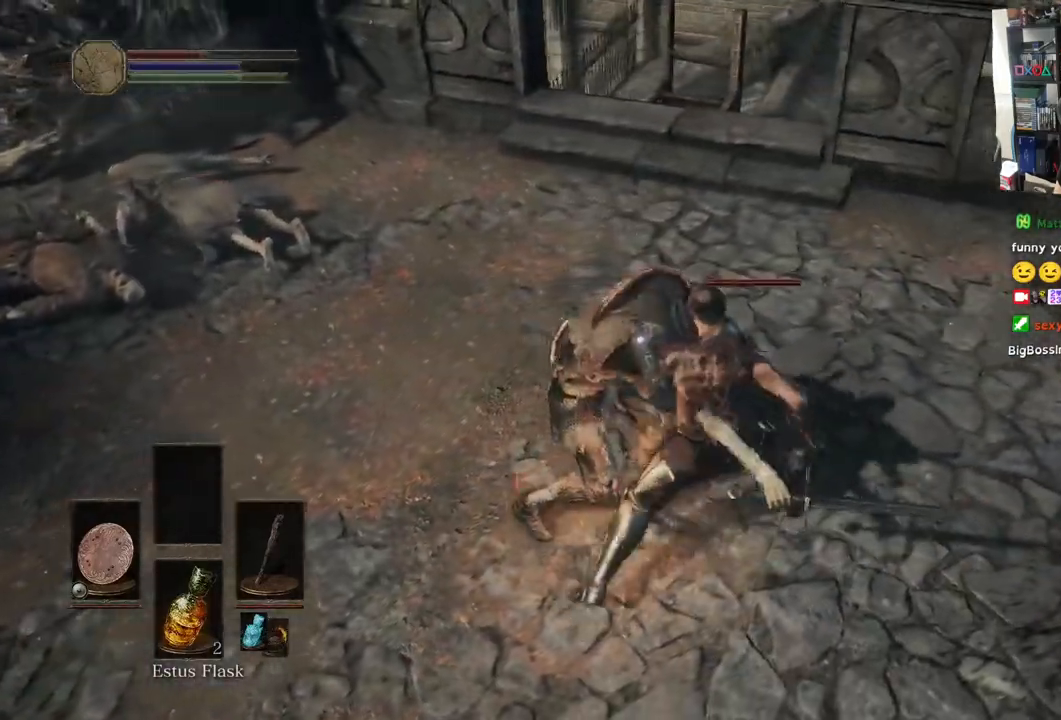
{"dt_ms": 500, "buttons": ["R1"], "left_stick": "right", "right_stick": "center", "events": [[167, "L1", "up"], [300, "right_stick", "center"], [400, "R1", "down"]]}
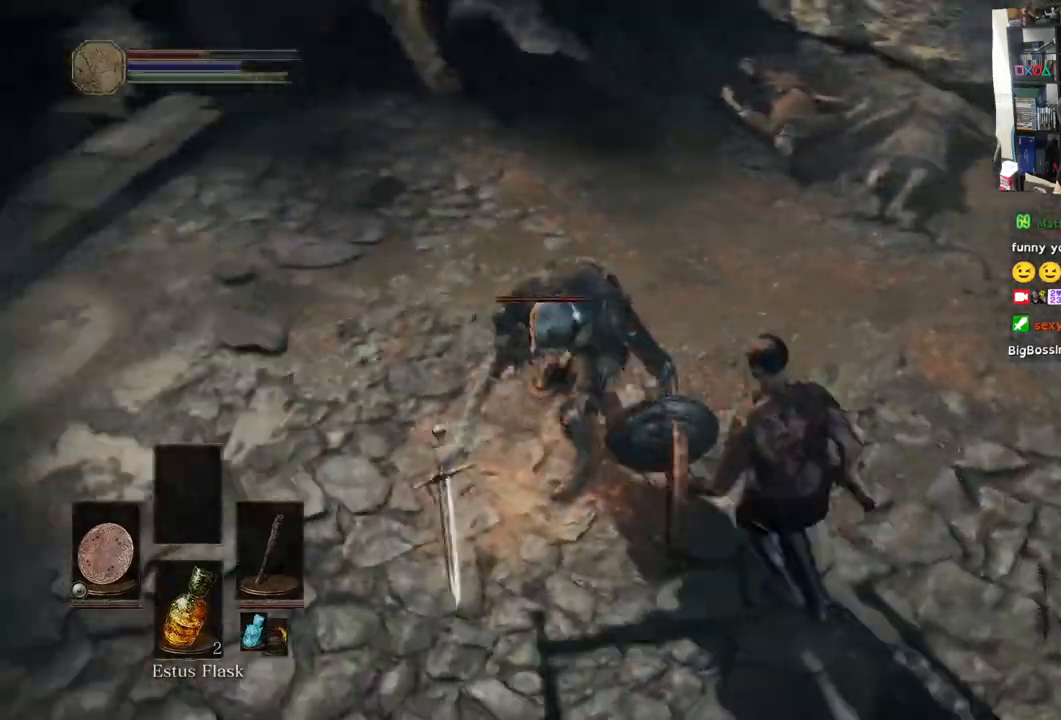
{"dt_ms": 500, "buttons": [], "left_stick": "center", "right_stick": "center", "events": [[17, "left_stick", "up-right"], [33, "R1", "up"], [117, "R1", "down"], [200, "left_stick", "up"], [250, "R1", "up"], [300, "left_stick", "center"], [350, "R1", "down"], [467, "R1", "up"]]}
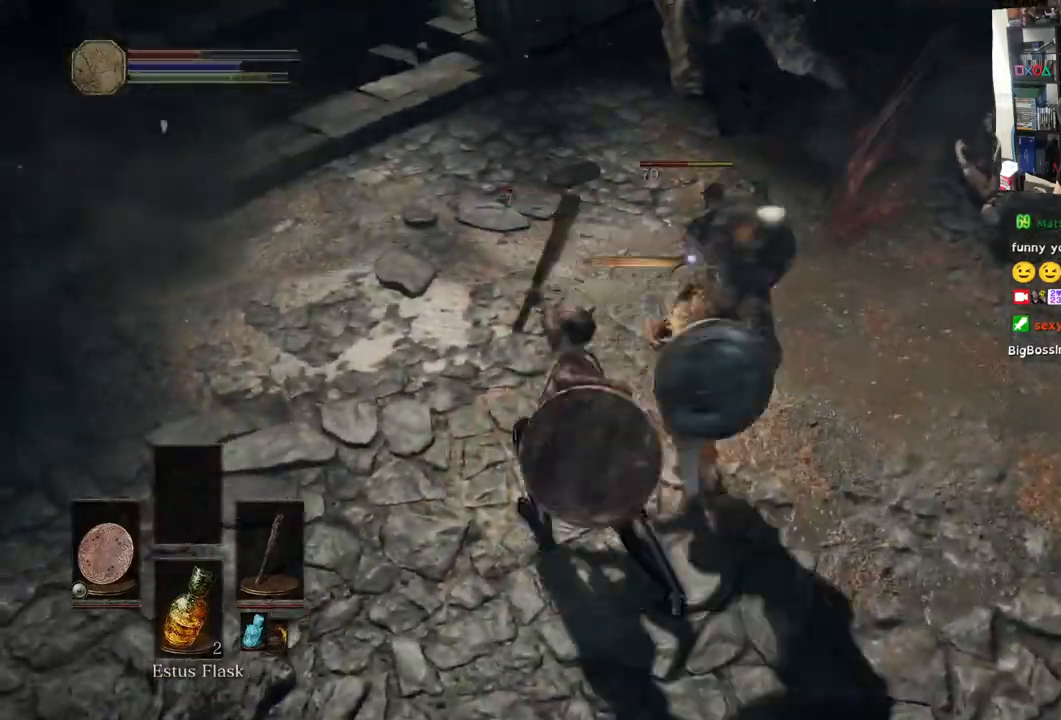
{"dt_ms": 500, "buttons": [], "left_stick": "center", "right_stick": "center", "events": [[67, "R1", "down"], [217, "R1", "up"], [317, "R1", "down"], [467, "R1", "up"]]}
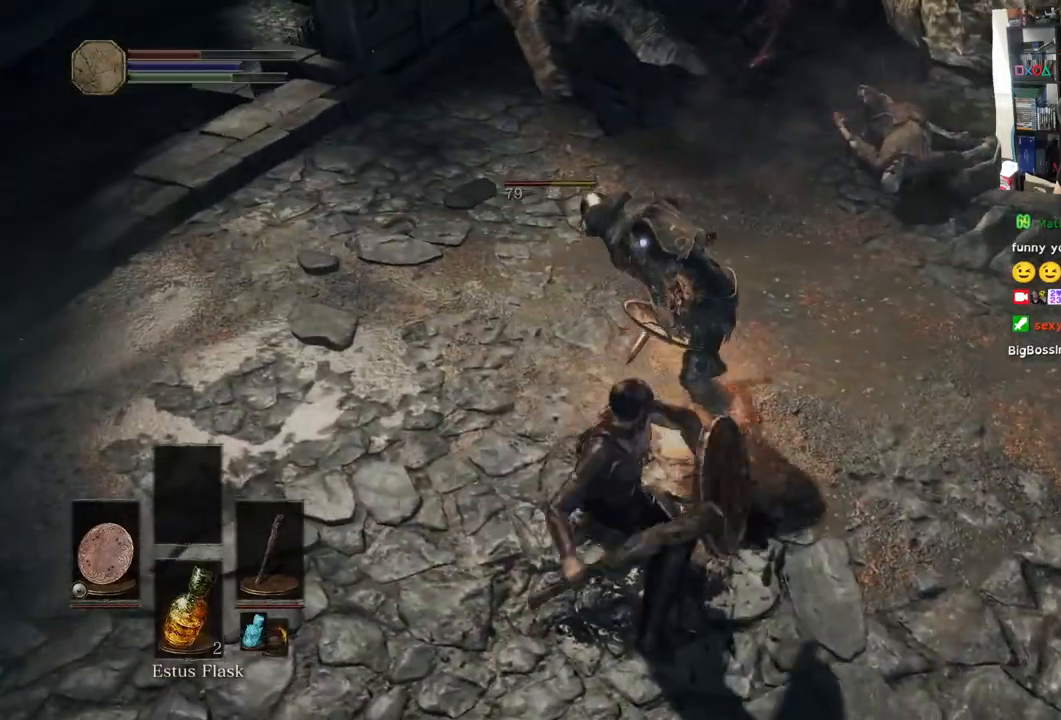
{"dt_ms": 500, "buttons": ["R1"], "left_stick": "center", "right_stick": "center", "events": [[50, "R1", "down"], [183, "R1", "up"], [283, "R1", "down"], [433, "R1", "up"], [500, "R1", "down"]]}
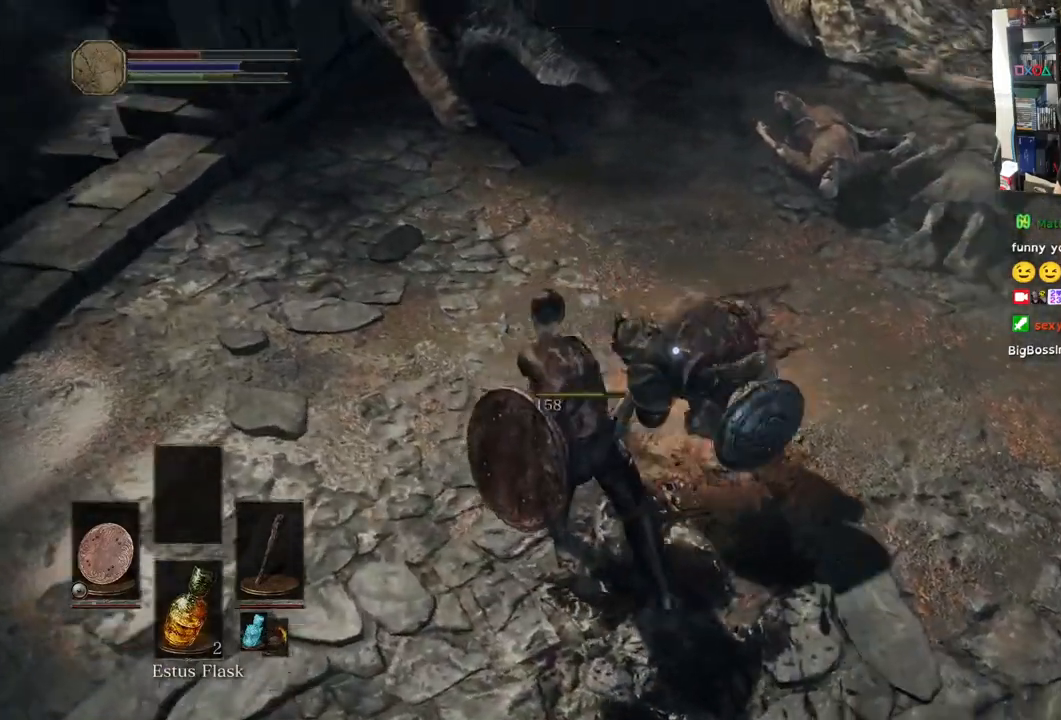
{"dt_ms": 500, "buttons": [], "left_stick": "center", "right_stick": "center", "events": [[183, "R1", "up"]]}
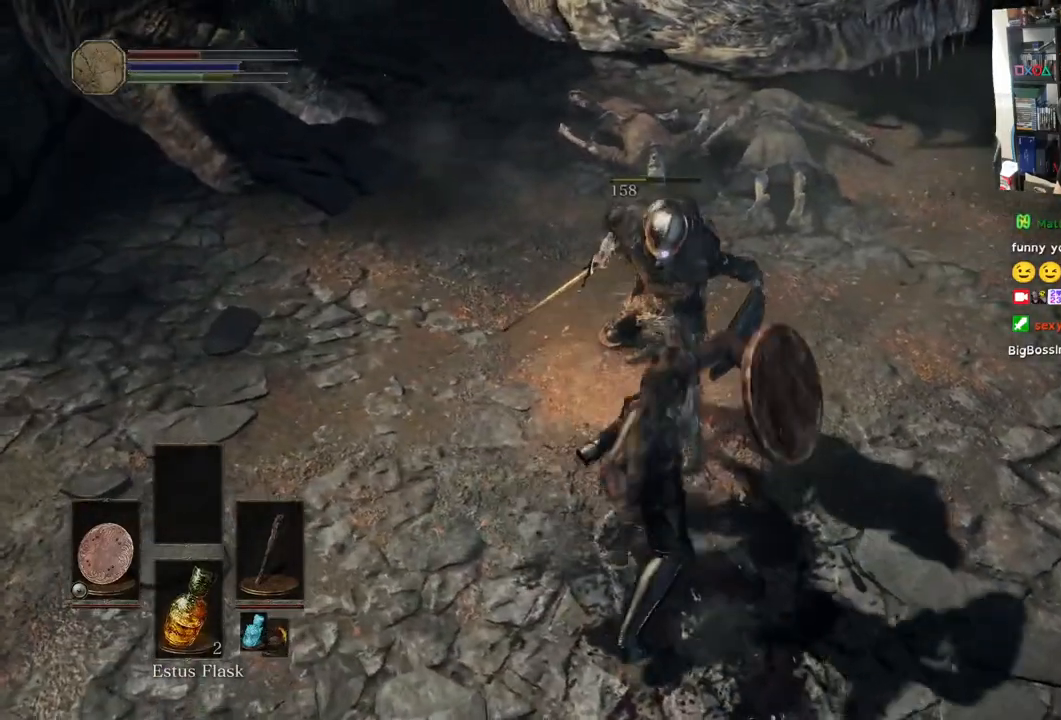
{"dt_ms": 500, "buttons": [], "left_stick": "center", "right_stick": "center", "events": []}
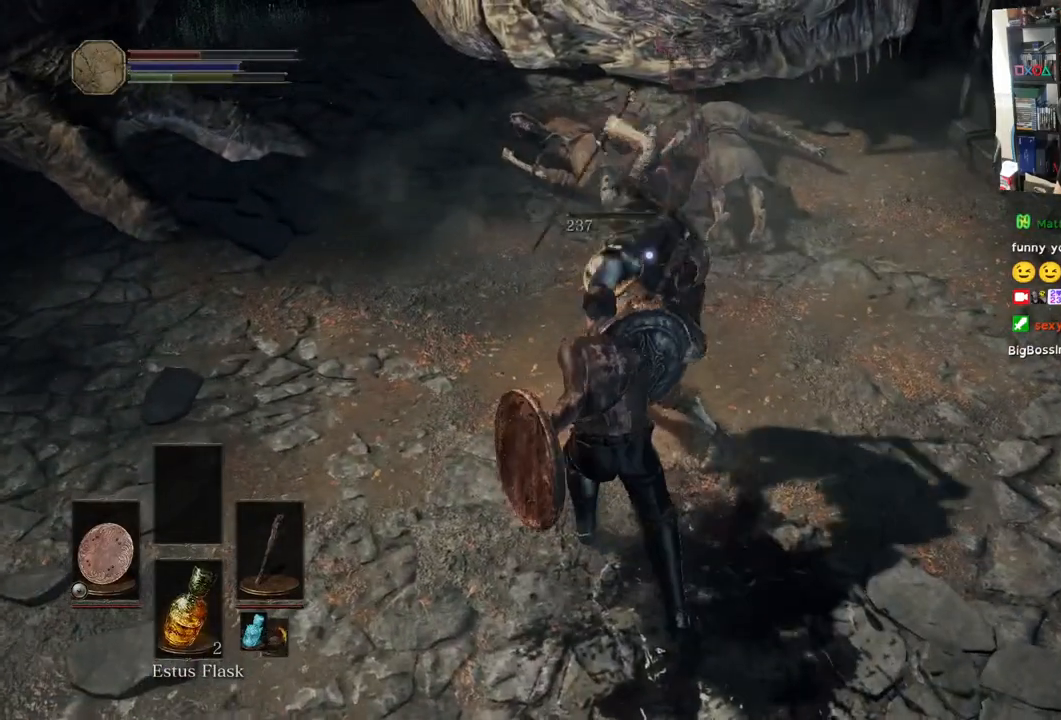
{"dt_ms": 500, "buttons": [], "left_stick": "down-right", "right_stick": "right", "events": [[100, "right_stick", "right"], [150, "left_stick", "down-right"]]}
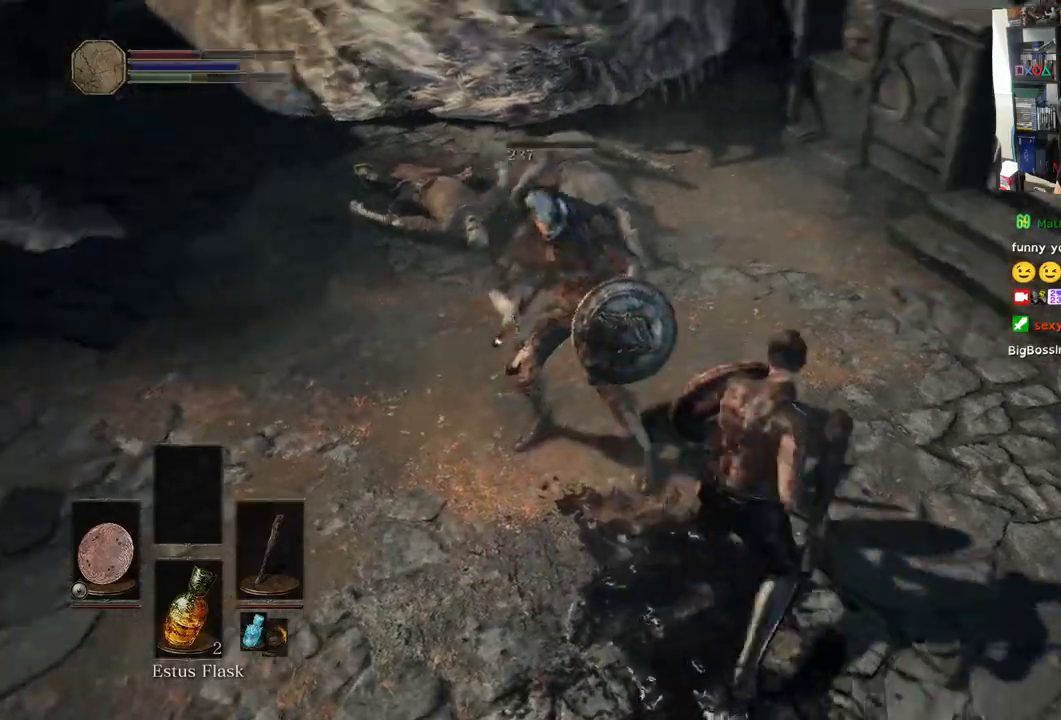
{"dt_ms": 500, "buttons": [], "left_stick": "right", "right_stick": "right", "events": [[417, "left_stick", "right"]]}
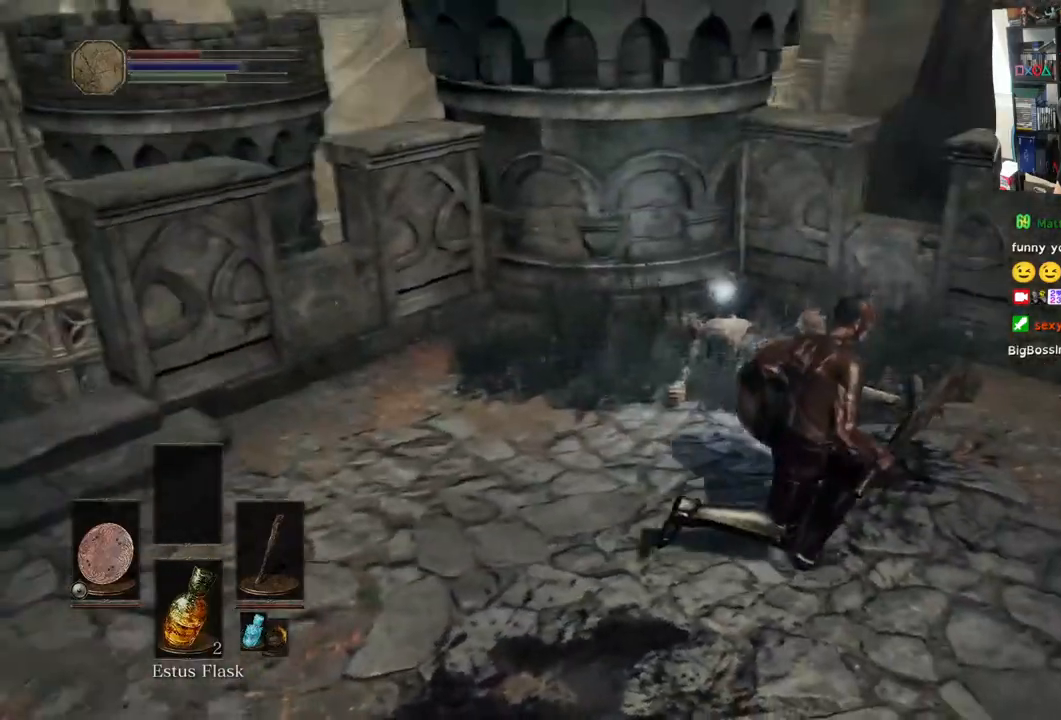
{"dt_ms": 500, "buttons": [], "left_stick": "up", "right_stick": "center", "events": [[83, "right_stick", "center"], [117, "left_stick", "up-right"], [133, "right_stick", "left"], [367, "right_stick", "center"], [483, "left_stick", "up"]]}
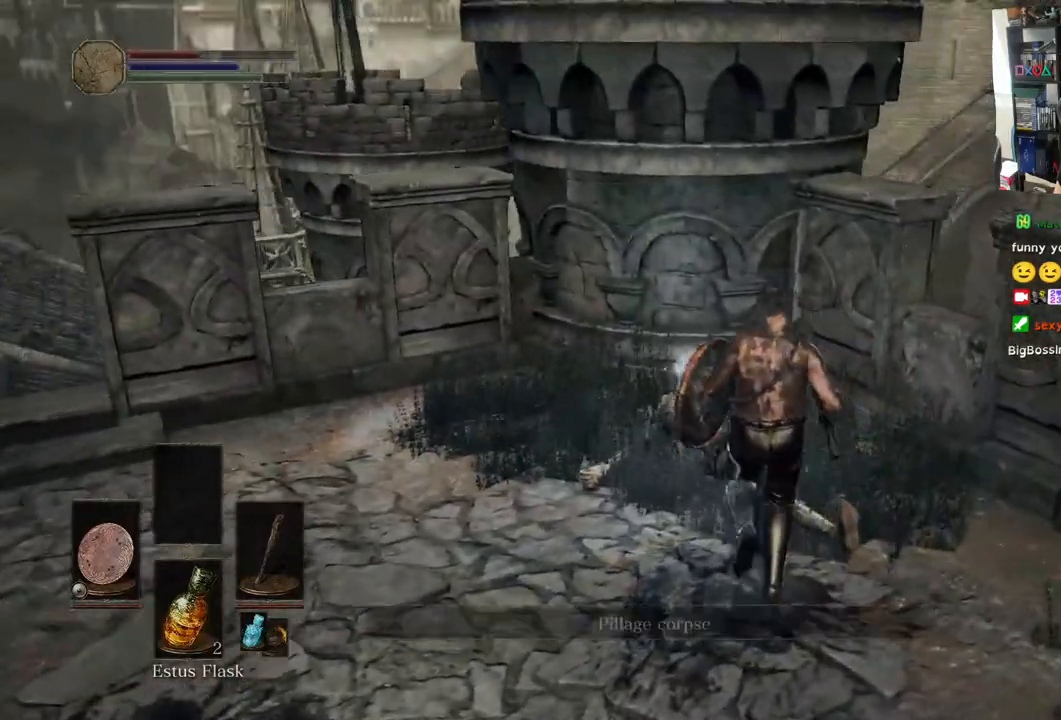
{"dt_ms": 500, "buttons": [], "left_stick": "right", "right_stick": "center", "events": [[217, "CROSS", "down"], [267, "left_stick", "right"], [283, "CROSS", "up"]]}
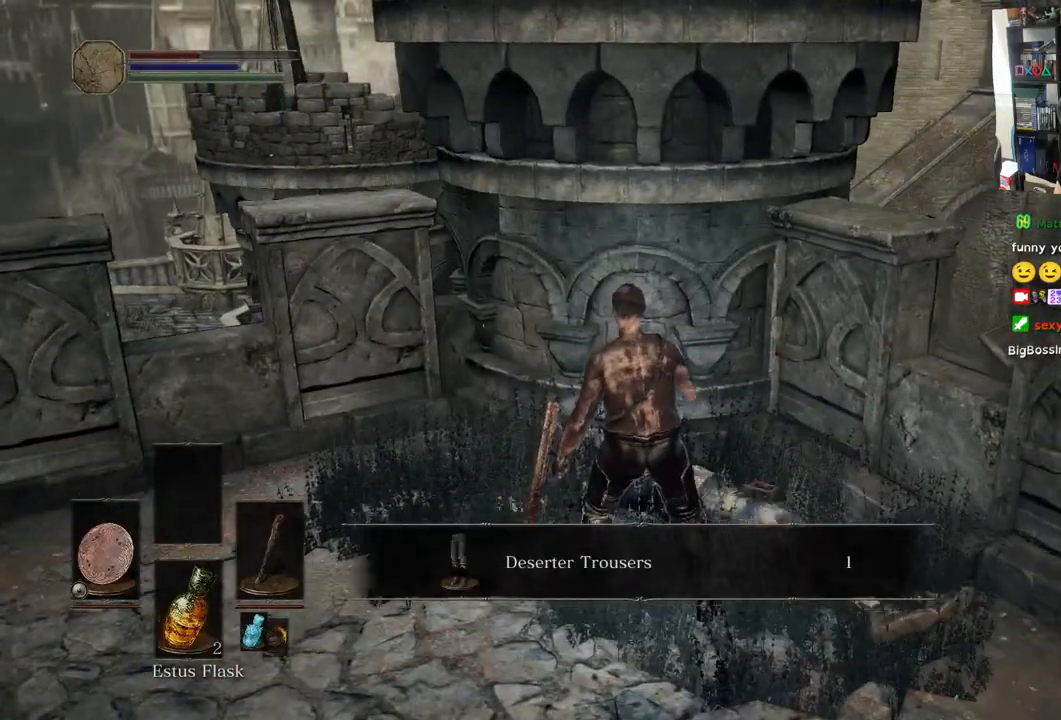
{"dt_ms": 500, "buttons": [], "left_stick": "center", "right_stick": "center", "events": [[100, "left_stick", "center"], [317, "CROSS", "down"], [383, "CROSS", "up"]]}
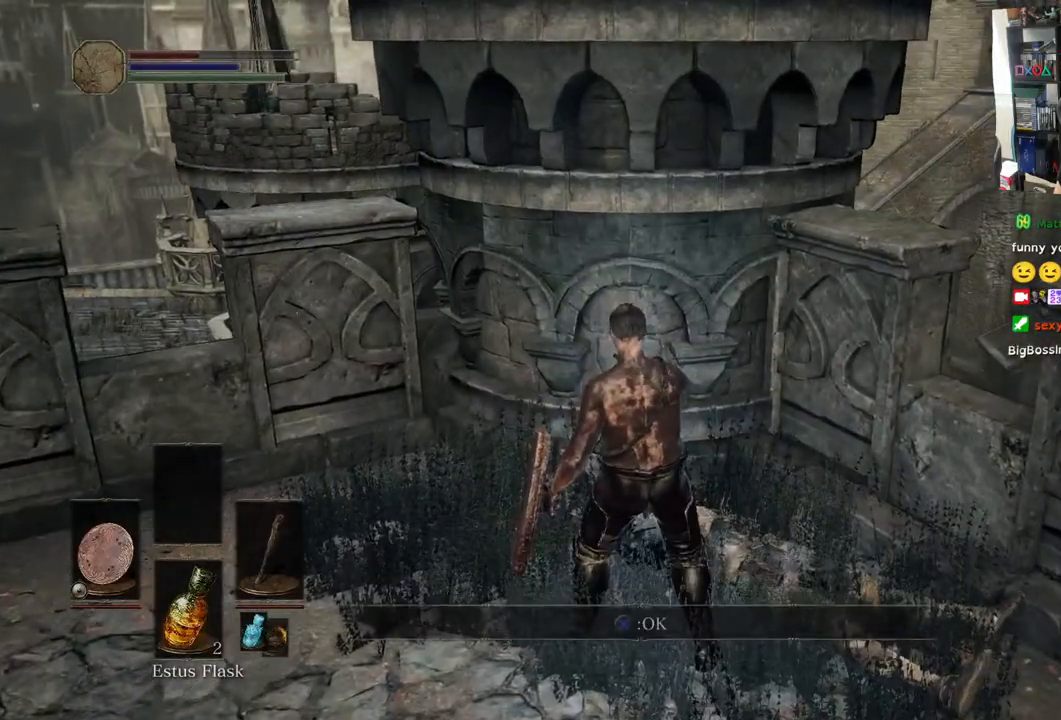
{"dt_ms": 500, "buttons": [], "left_stick": "left", "right_stick": "left", "events": [[167, "left_stick", "left"], [200, "right_stick", "left"]]}
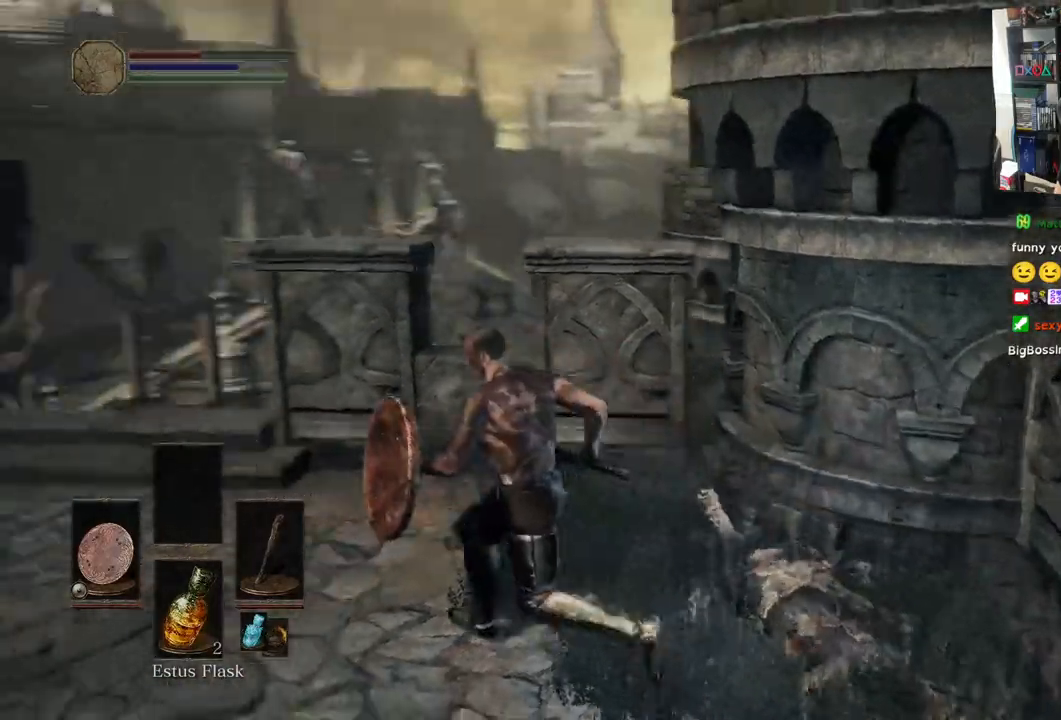
{"dt_ms": 500, "buttons": ["CIRCLE"], "left_stick": "left", "right_stick": "up-right", "events": [[283, "right_stick", "up-right"], [467, "CIRCLE", "down"]]}
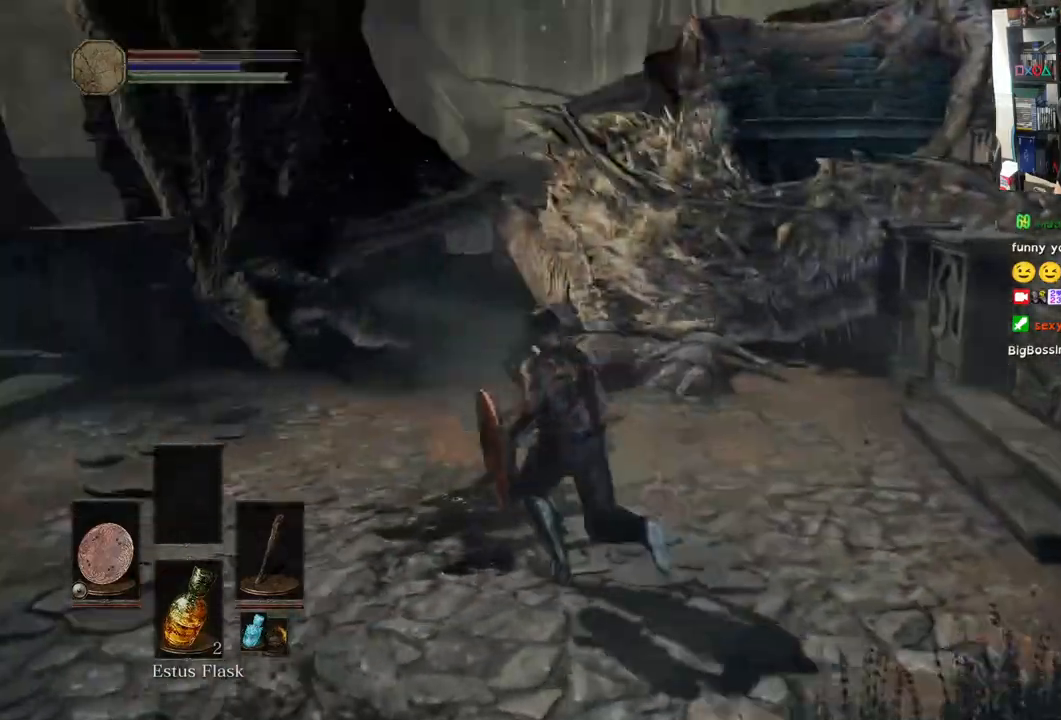
{"dt_ms": 500, "buttons": ["CIRCLE"], "left_stick": "up", "right_stick": "up-right", "events": [[67, "left_stick", "up-left"], [333, "left_stick", "up"]]}
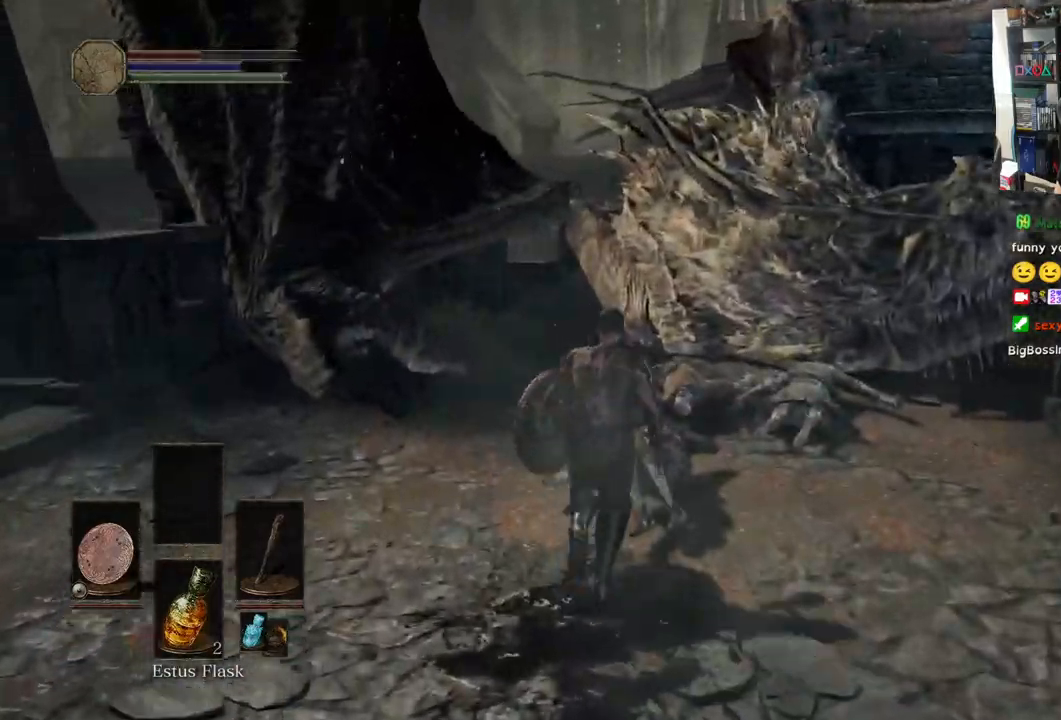
{"dt_ms": 500, "buttons": [], "left_stick": "down-right", "right_stick": "up-right", "events": [[67, "left_stick", "up-left"], [333, "CIRCLE", "up"], [383, "left_stick", "down-left"], [483, "left_stick", "down-right"]]}
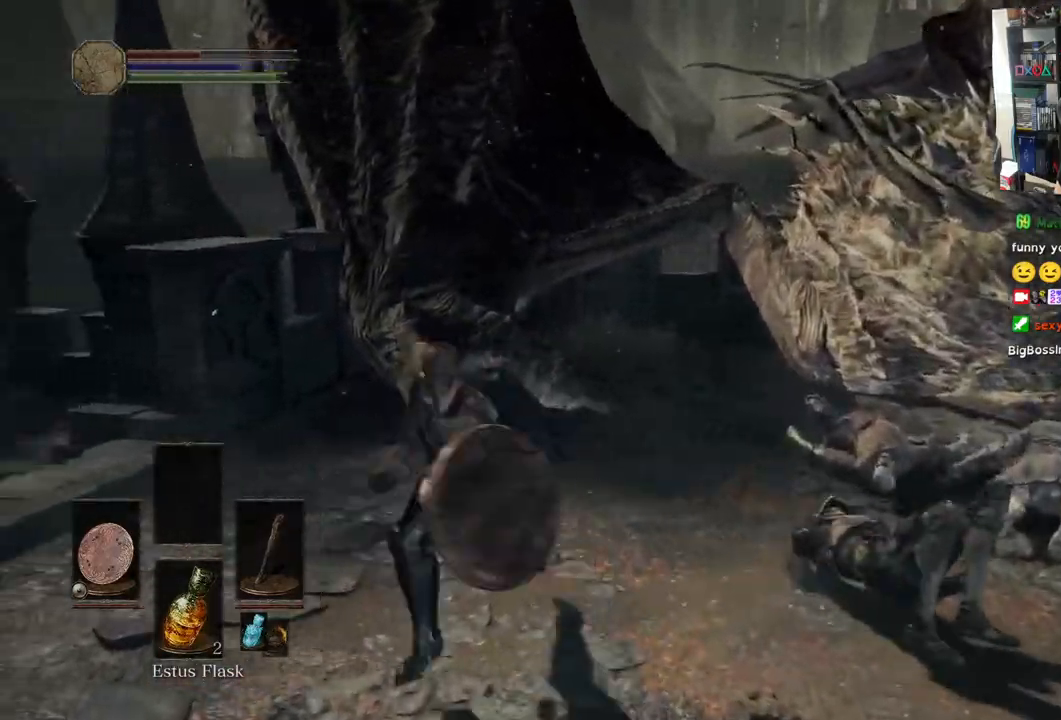
{"dt_ms": 500, "buttons": [], "left_stick": "right", "right_stick": "right", "events": [[50, "right_stick", "right"], [317, "left_stick", "right"]]}
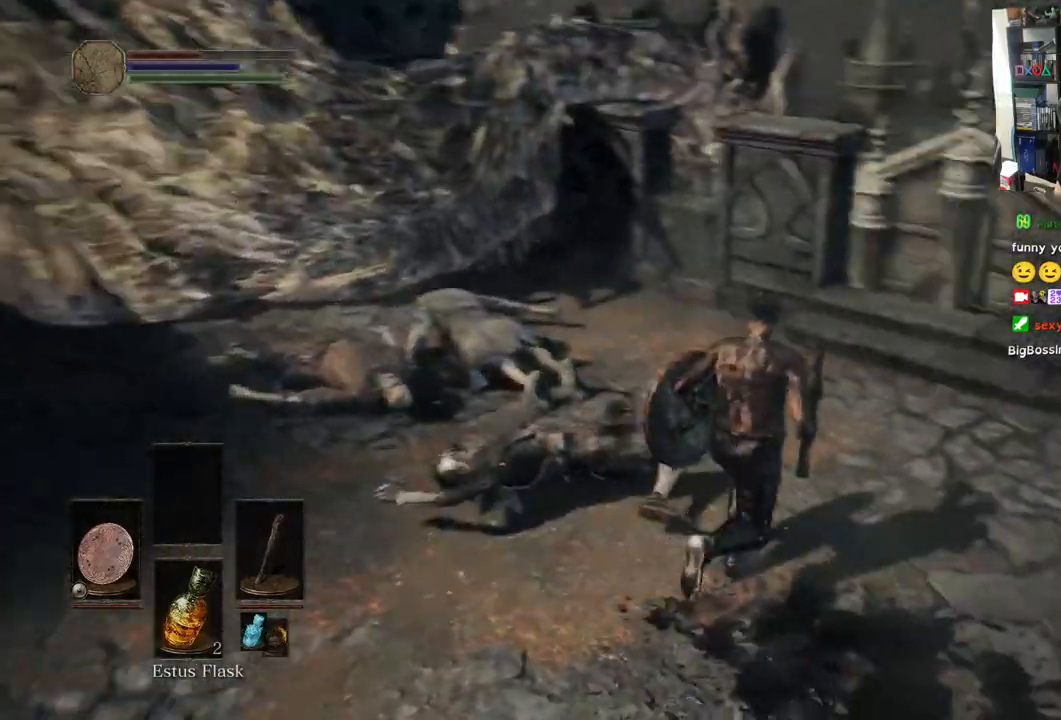
{"dt_ms": 500, "buttons": [], "left_stick": "up-right", "right_stick": "right", "events": [[50, "left_stick", "up-right"]]}
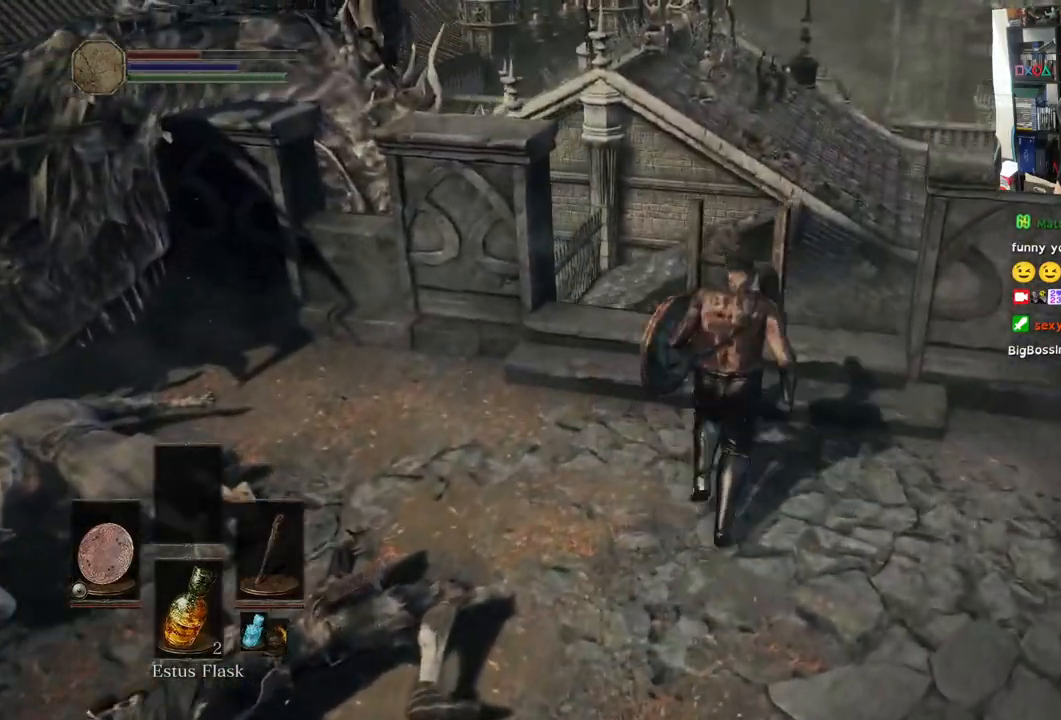
{"dt_ms": 500, "buttons": [], "left_stick": "up", "right_stick": "down", "events": [[17, "left_stick", "up"], [83, "right_stick", "down"]]}
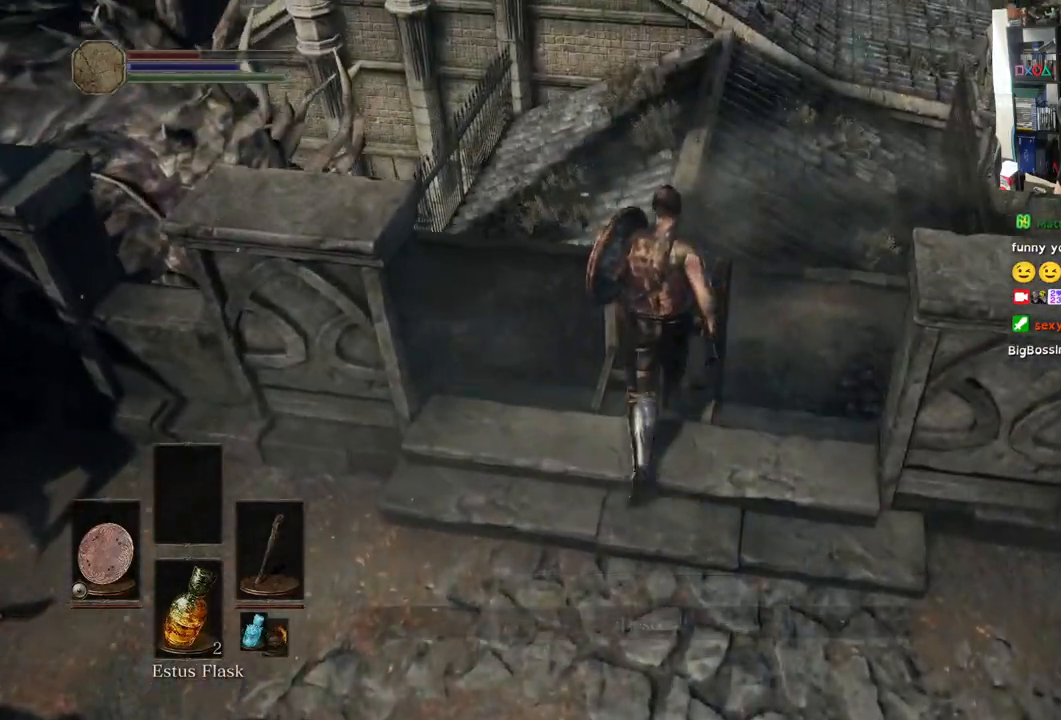
{"dt_ms": 500, "buttons": [], "left_stick": "up", "right_stick": "center", "events": [[67, "right_stick", "center"]]}
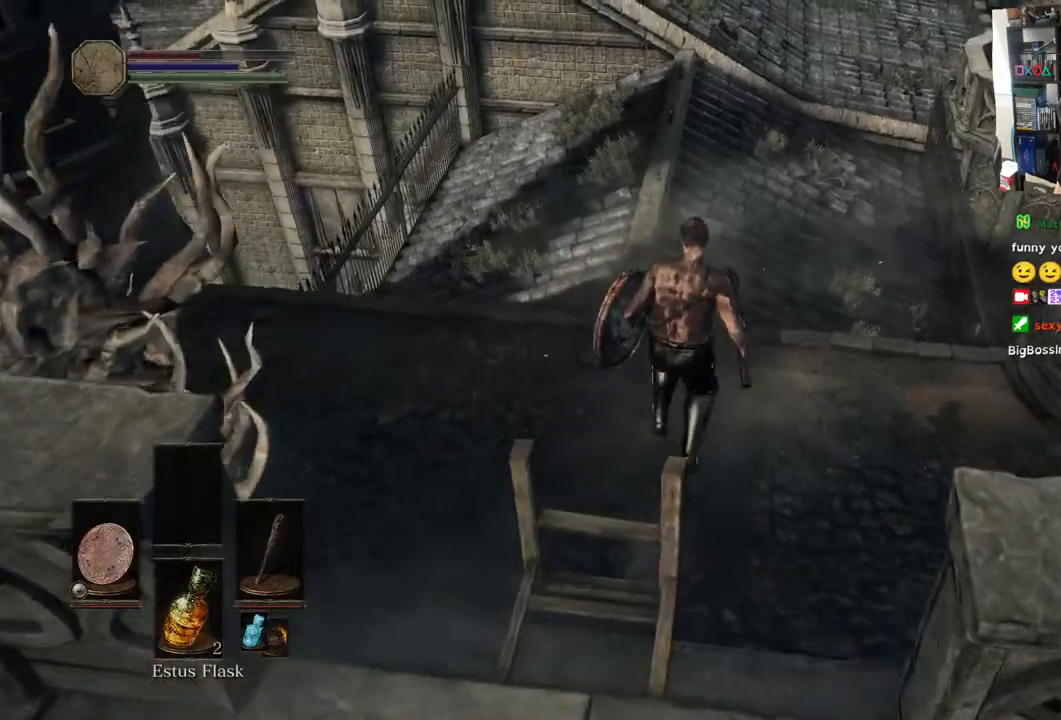
{"dt_ms": 500, "buttons": [], "left_stick": "center", "right_stick": "left", "events": [[133, "right_stick", "left"], [150, "left_stick", "center"]]}
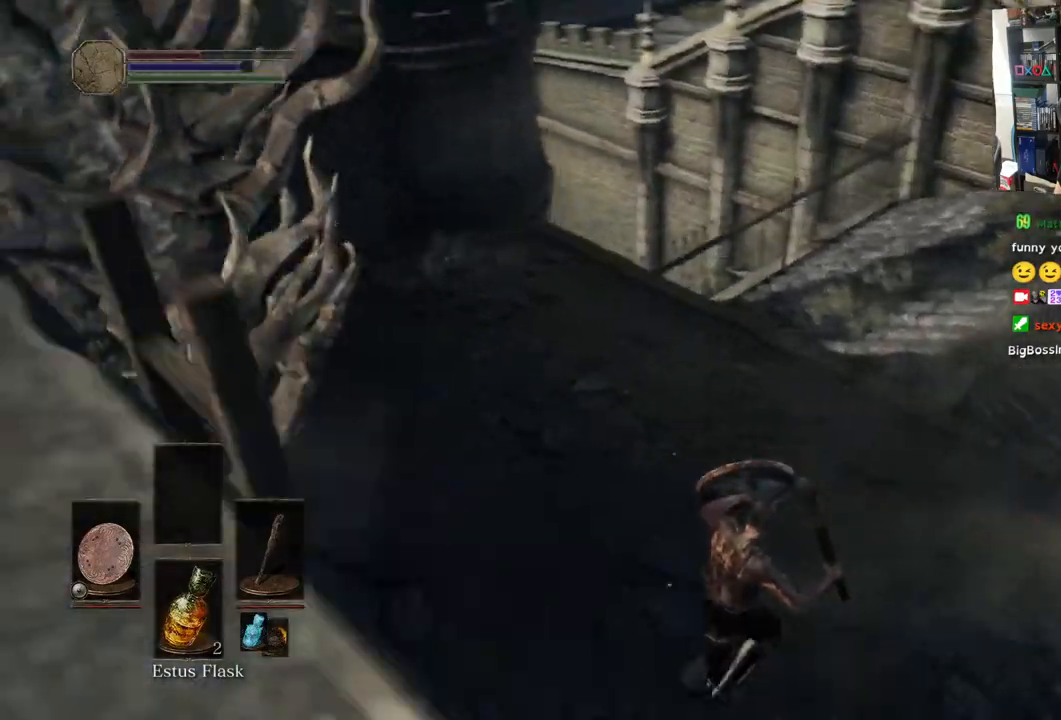
{"dt_ms": 500, "buttons": [], "left_stick": "up-right", "right_stick": "right", "events": [[67, "left_stick", "up-right"], [283, "right_stick", "right"]]}
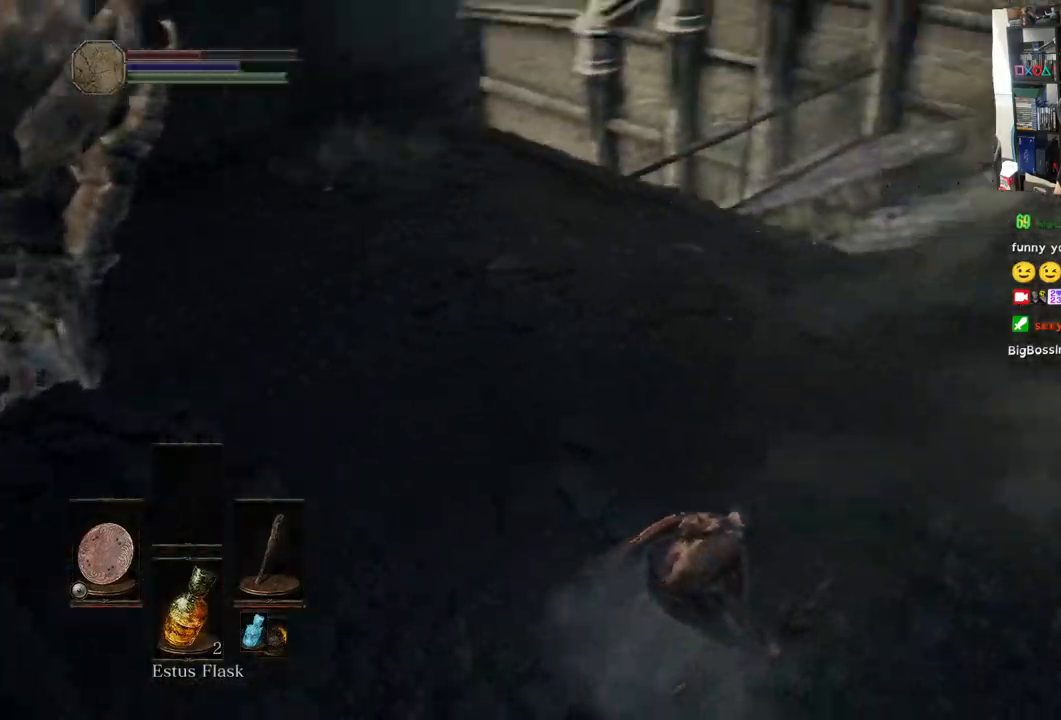
{"dt_ms": 500, "buttons": [], "left_stick": "up", "right_stick": "up-right", "events": [[183, "left_stick", "up"], [200, "right_stick", "up-right"]]}
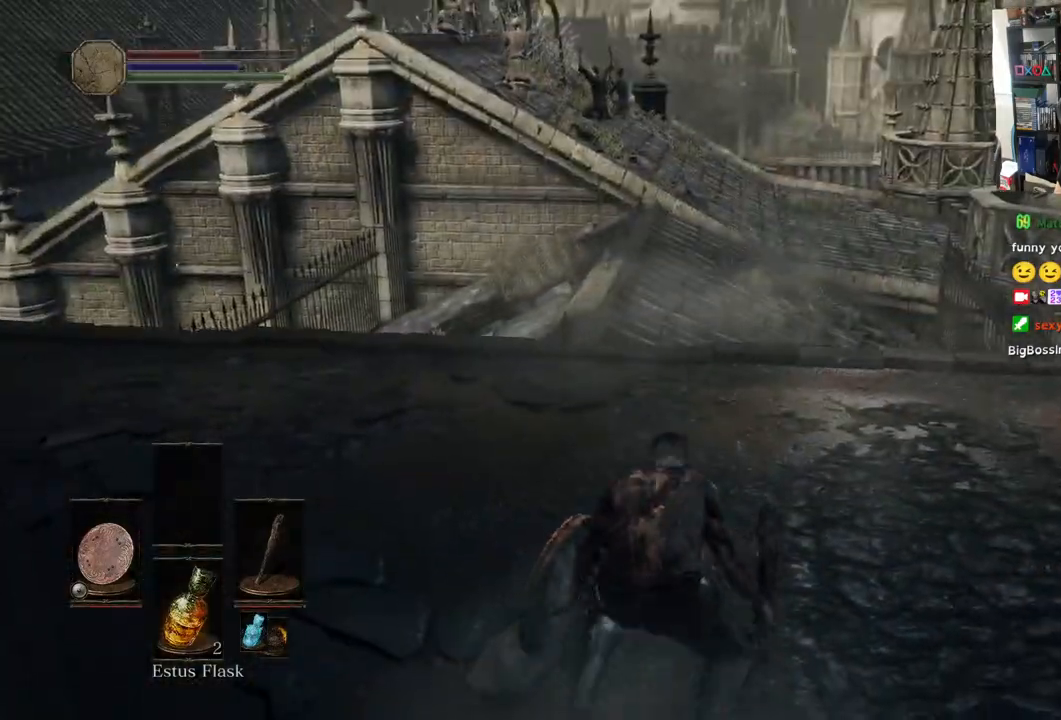
{"dt_ms": 500, "buttons": ["CIRCLE"], "left_stick": "up", "right_stick": "center", "events": [[50, "right_stick", "center"], [67, "CIRCLE", "down"]]}
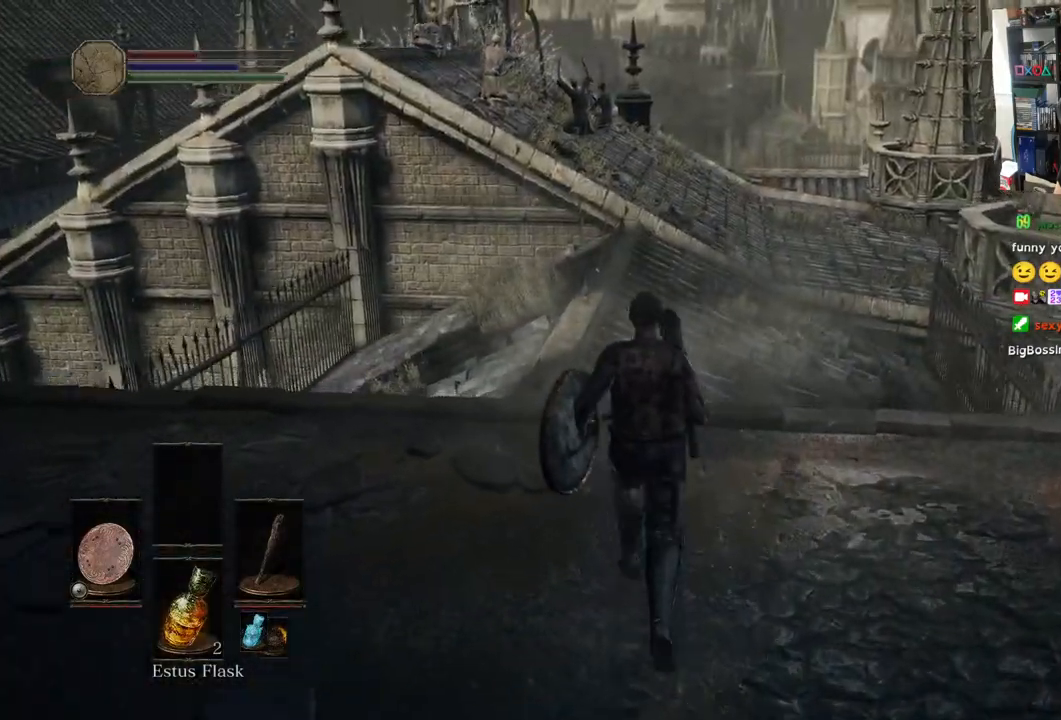
{"dt_ms": 500, "buttons": ["CIRCLE"], "left_stick": "up", "right_stick": "center", "events": []}
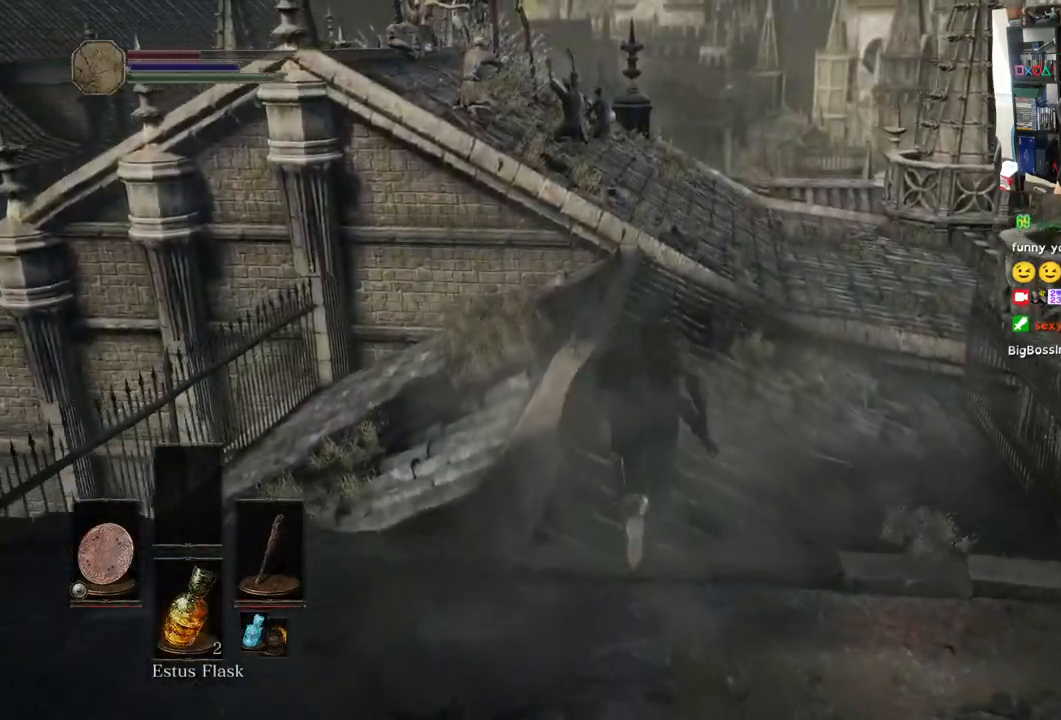
{"dt_ms": 500, "buttons": ["CIRCLE"], "left_stick": "up", "right_stick": "center", "events": []}
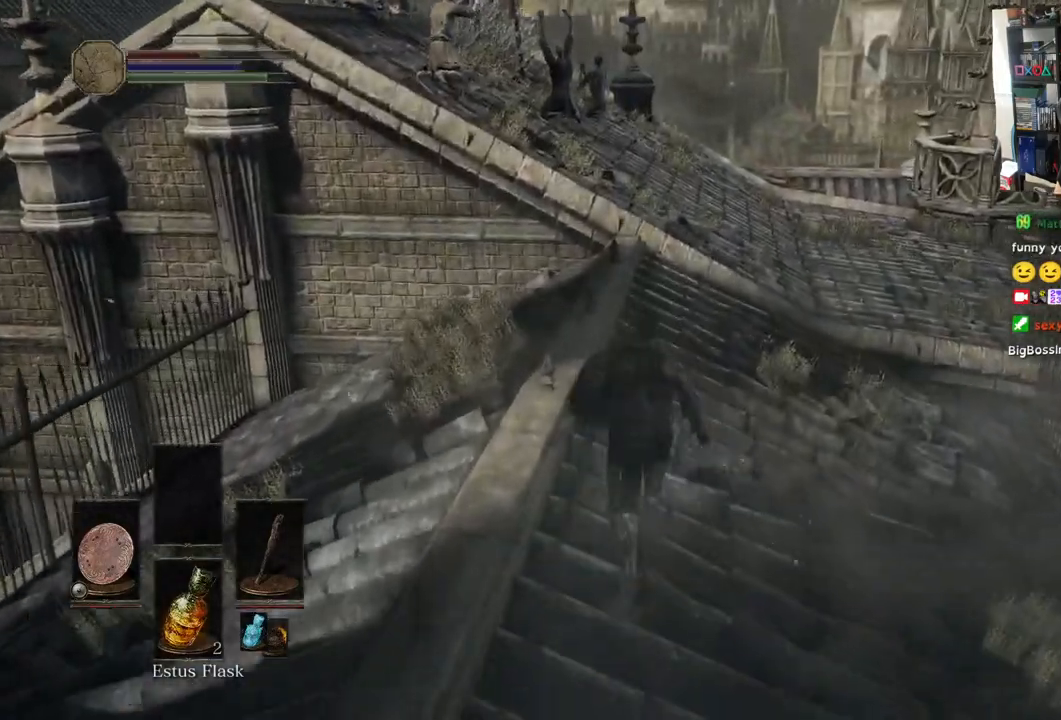
{"dt_ms": 500, "buttons": ["CIRCLE"], "left_stick": "up", "right_stick": "center", "events": []}
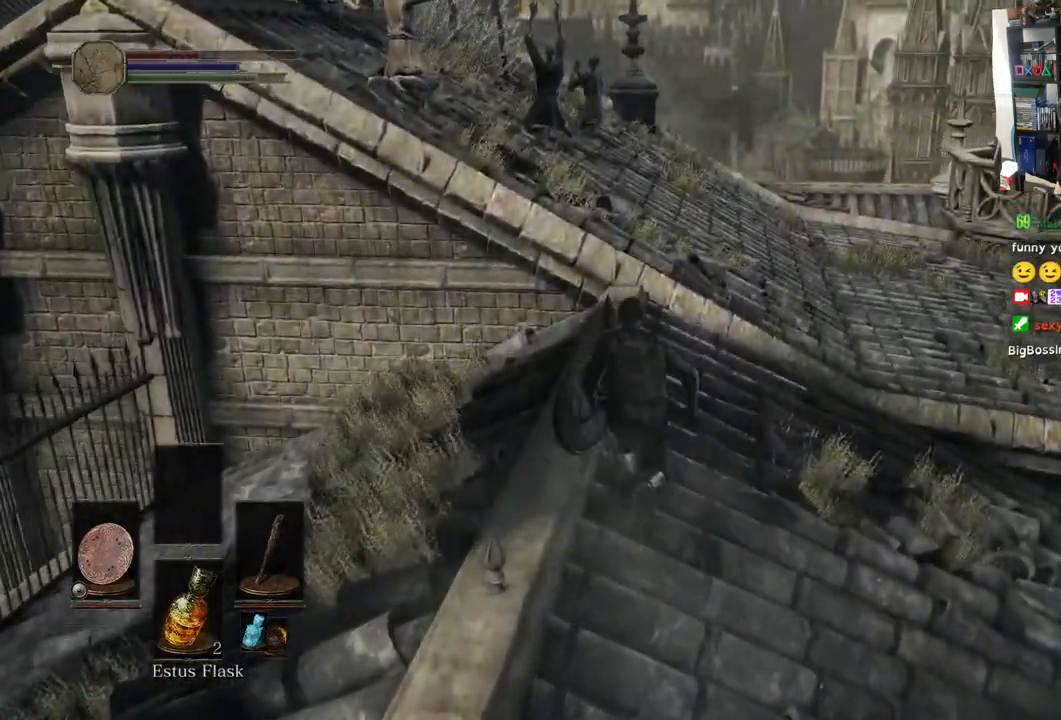
{"dt_ms": 500, "buttons": ["CIRCLE"], "left_stick": "up", "right_stick": "center", "events": []}
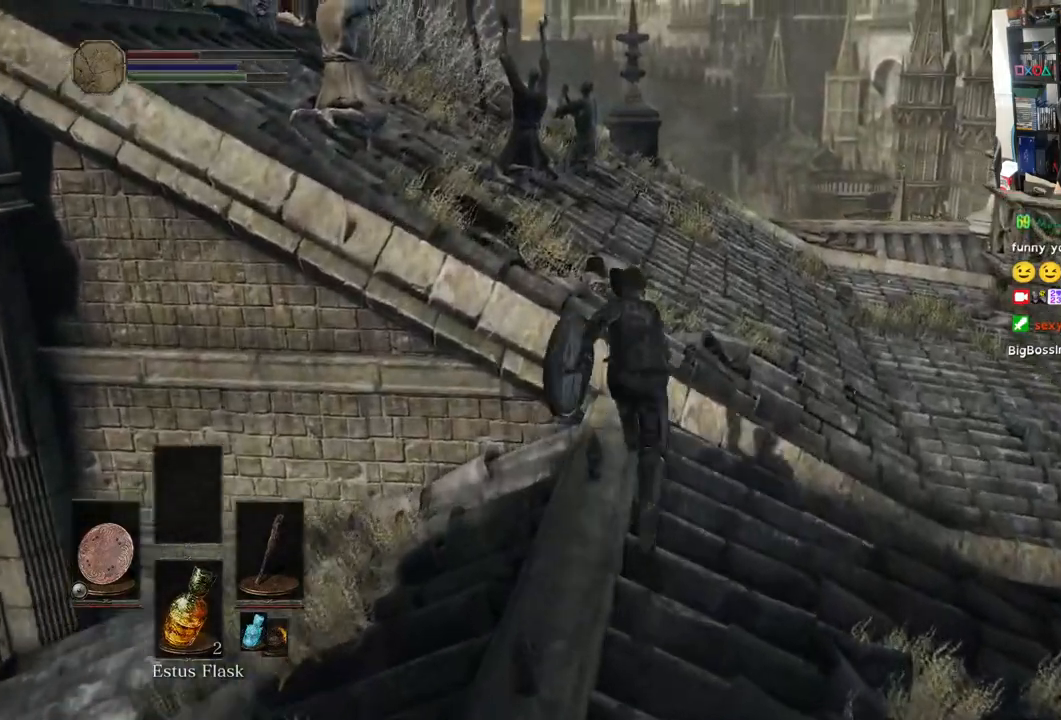
{"dt_ms": 500, "buttons": ["CIRCLE"], "left_stick": "up", "right_stick": "center", "events": []}